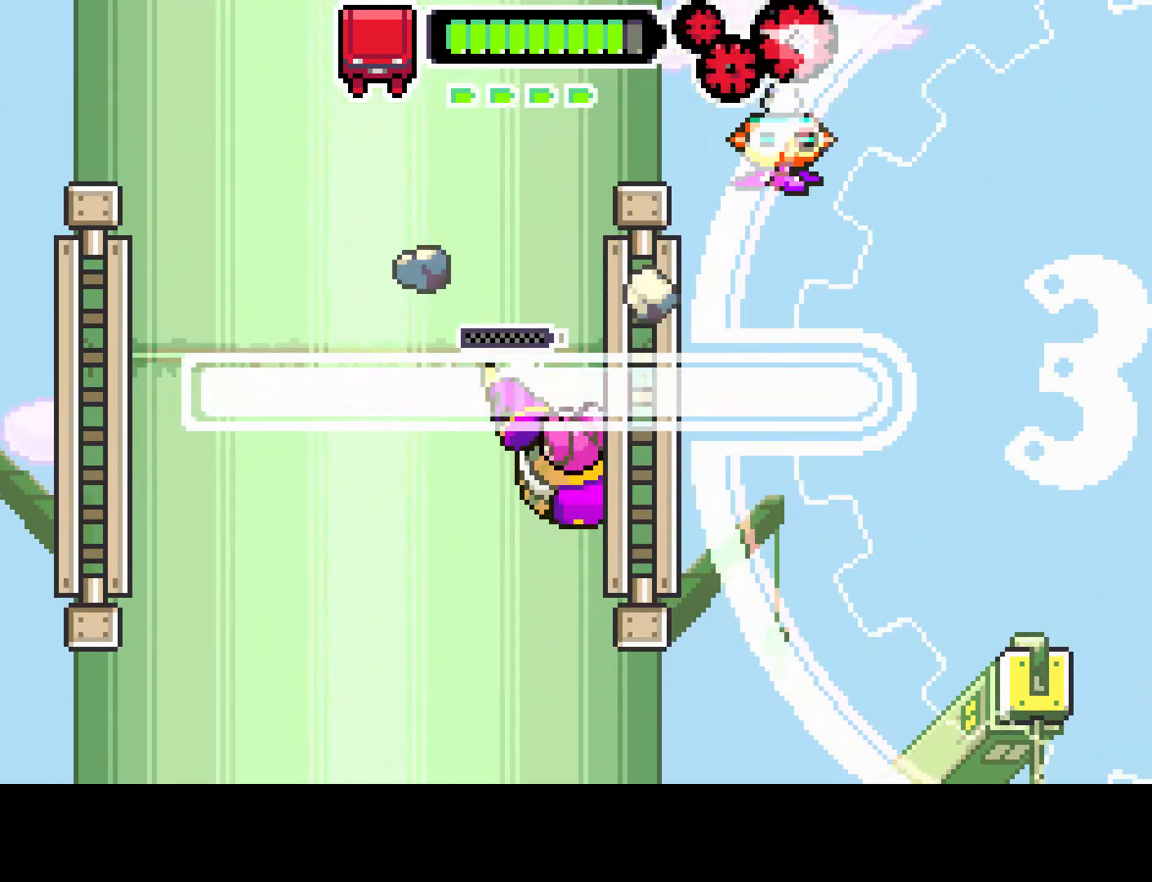
Gameplay with a controller (PlayStation layout); each line is a JSON object with the inputs held at the frame after it (dt_ms = milliseconds from this image to that frame). "events" lists button and stick changes between this image and that frame as [ms after this image, input, new state], when the widget could be followed in between. Not read: L3 R3.
{"dt_ms": 500, "buttons": ["R1"], "left_stick": "center", "right_stick": "center", "events": [[267, "DPAD_LEFT", "up"]]}
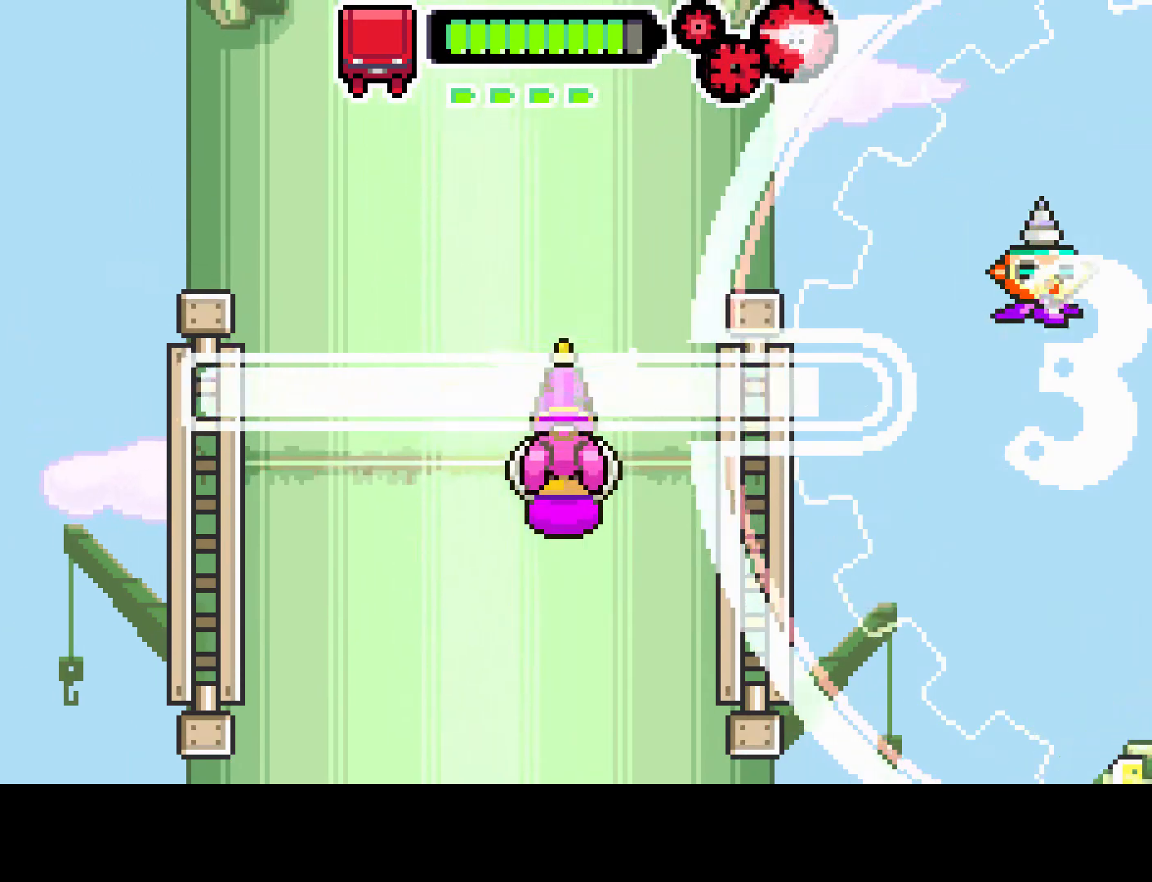
{"dt_ms": 500, "buttons": ["L1", "R1"], "left_stick": "center", "right_stick": "center", "events": [[67, "DPAD_RIGHT", "down"], [167, "DPAD_RIGHT", "up"], [467, "L1", "down"]]}
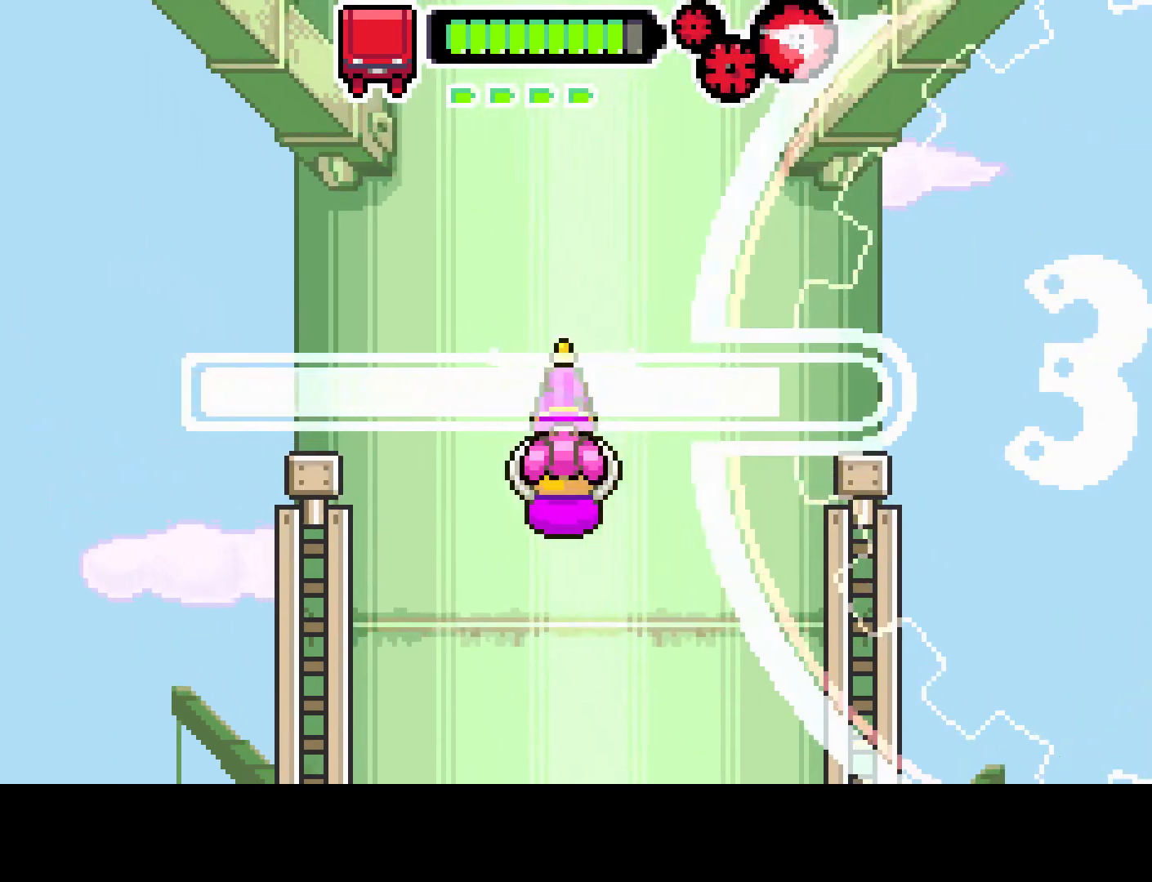
{"dt_ms": 1000, "buttons": ["R1"], "left_stick": "center", "right_stick": "center"}
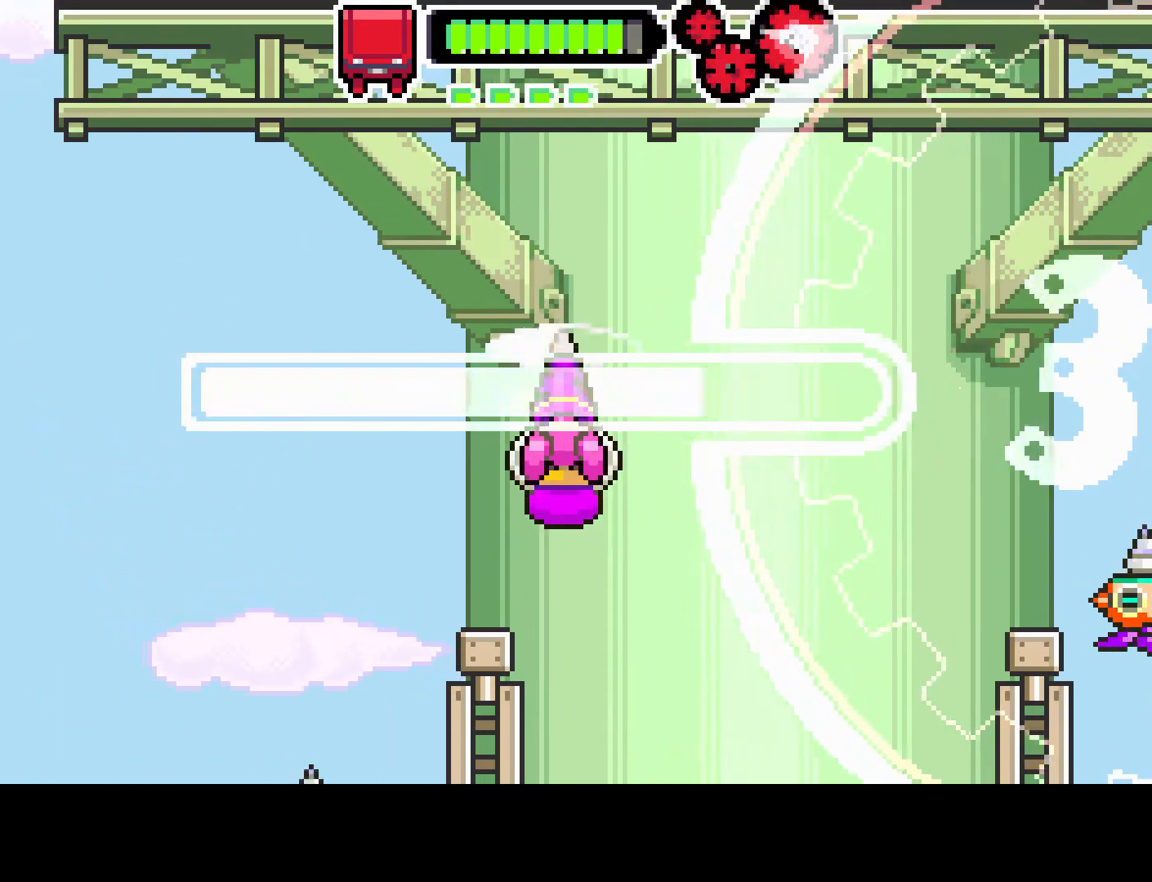
{"dt_ms": 500, "buttons": ["L1", "R1", "DPAD_LEFT"], "left_stick": "center", "right_stick": "center", "events": [[100, "DPAD_LEFT", "down"], [433, "L1", "down"]]}
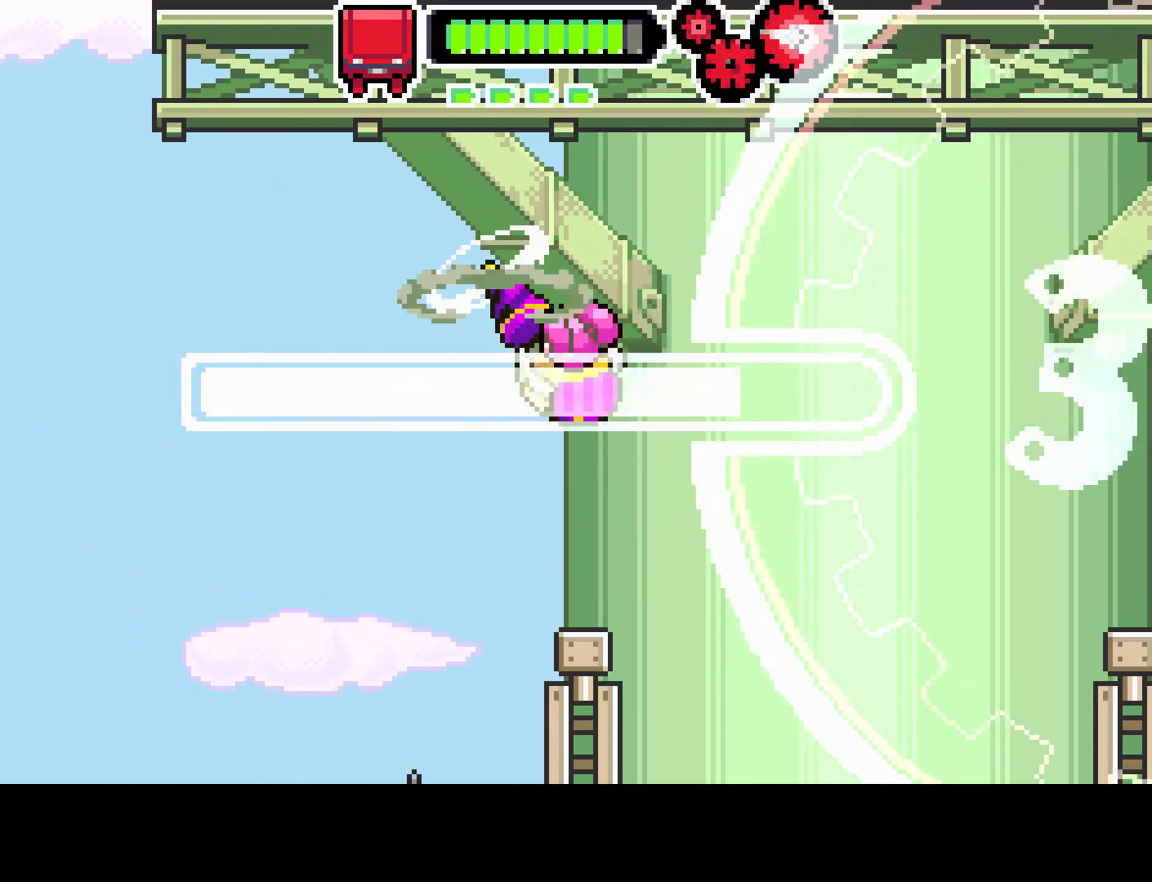
{"dt_ms": 500, "buttons": ["R1", "DPAD_LEFT"], "left_stick": "center", "right_stick": "center", "events": [[200, "L1", "up"]]}
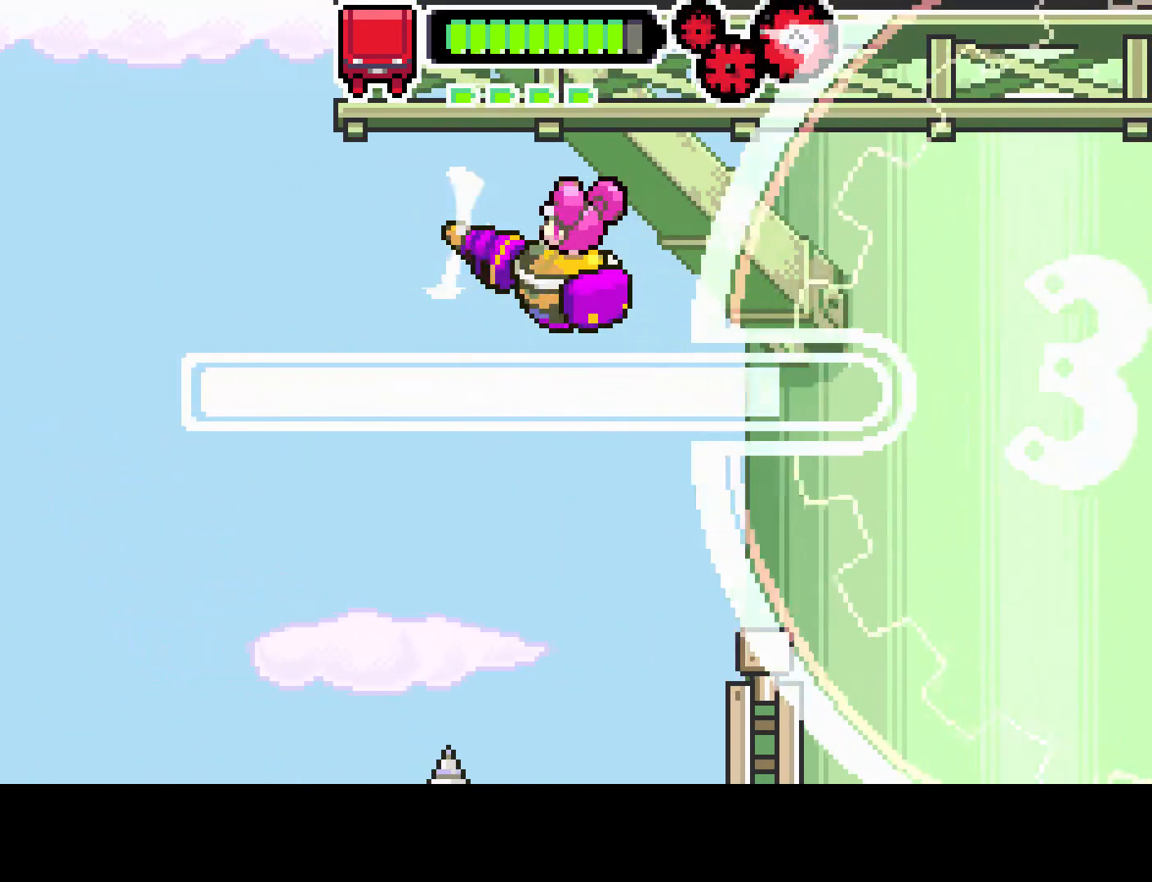
{"dt_ms": 500, "buttons": ["L1", "R1", "DPAD_RIGHT"], "left_stick": "center", "right_stick": "center"}
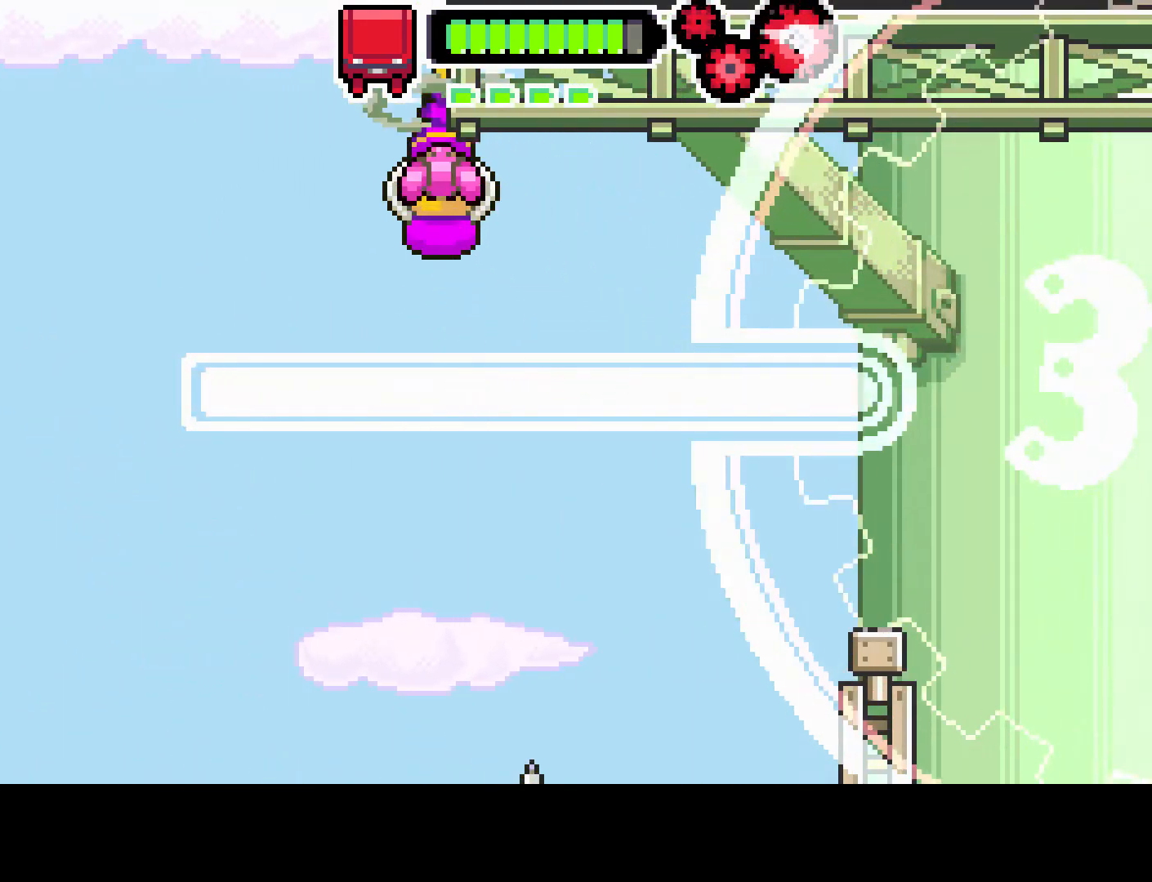
{"dt_ms": 500, "buttons": ["L1", "R1", "DPAD_RIGHT"], "left_stick": "center", "right_stick": "center", "events": [[167, "DPAD_RIGHT", "up"], [300, "DPAD_RIGHT", "down"]]}
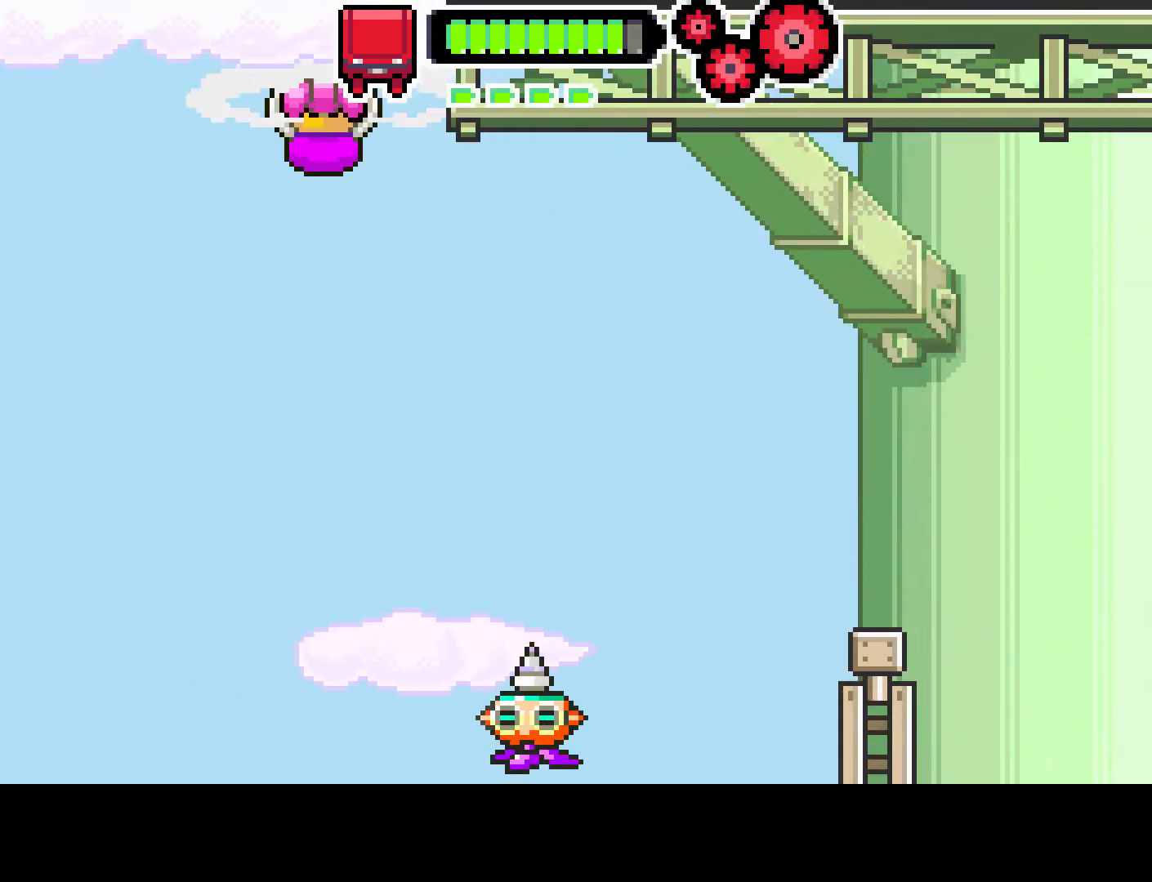
{"dt_ms": 500, "buttons": ["R1"], "left_stick": "center", "right_stick": "center", "events": [[133, "DPAD_RIGHT", "up"], [200, "L1", "up"]]}
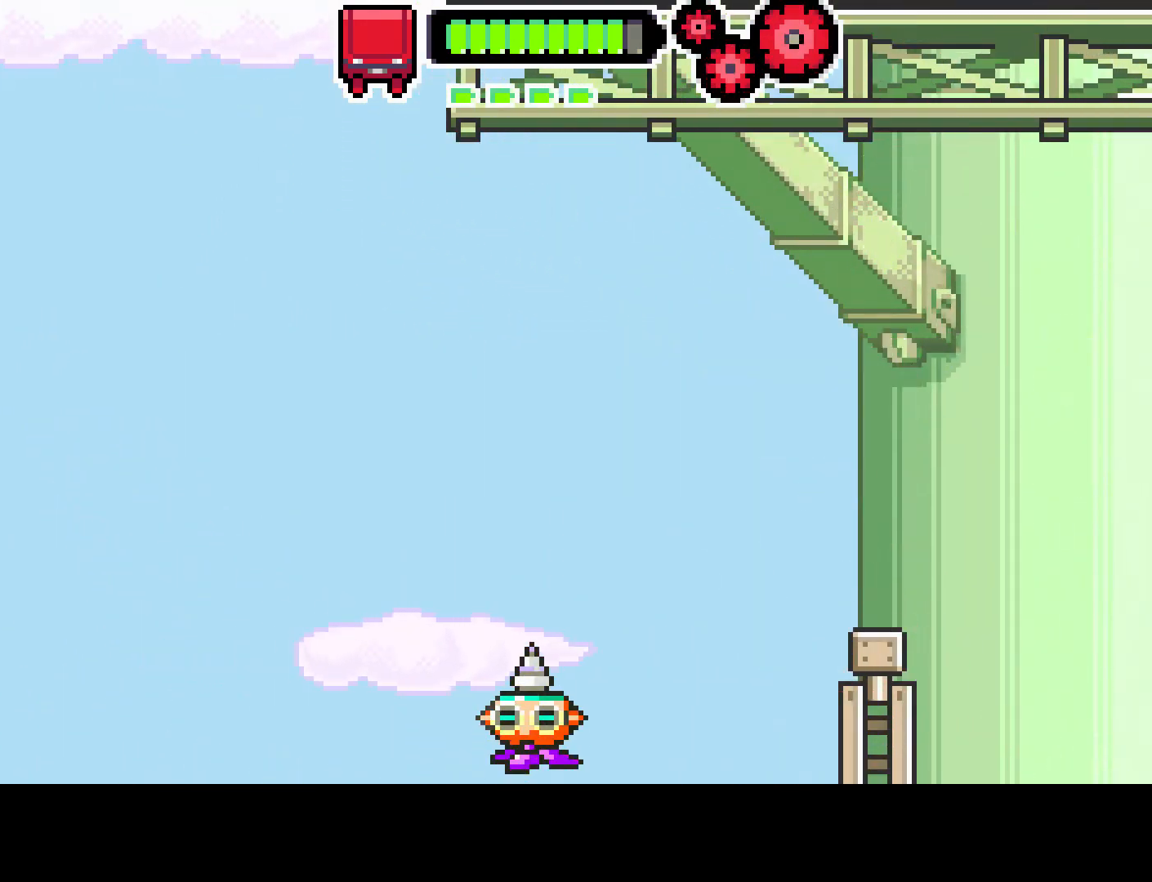
{"dt_ms": 500, "buttons": [], "left_stick": "center", "right_stick": "center", "events": [[83, "R1", "up"]]}
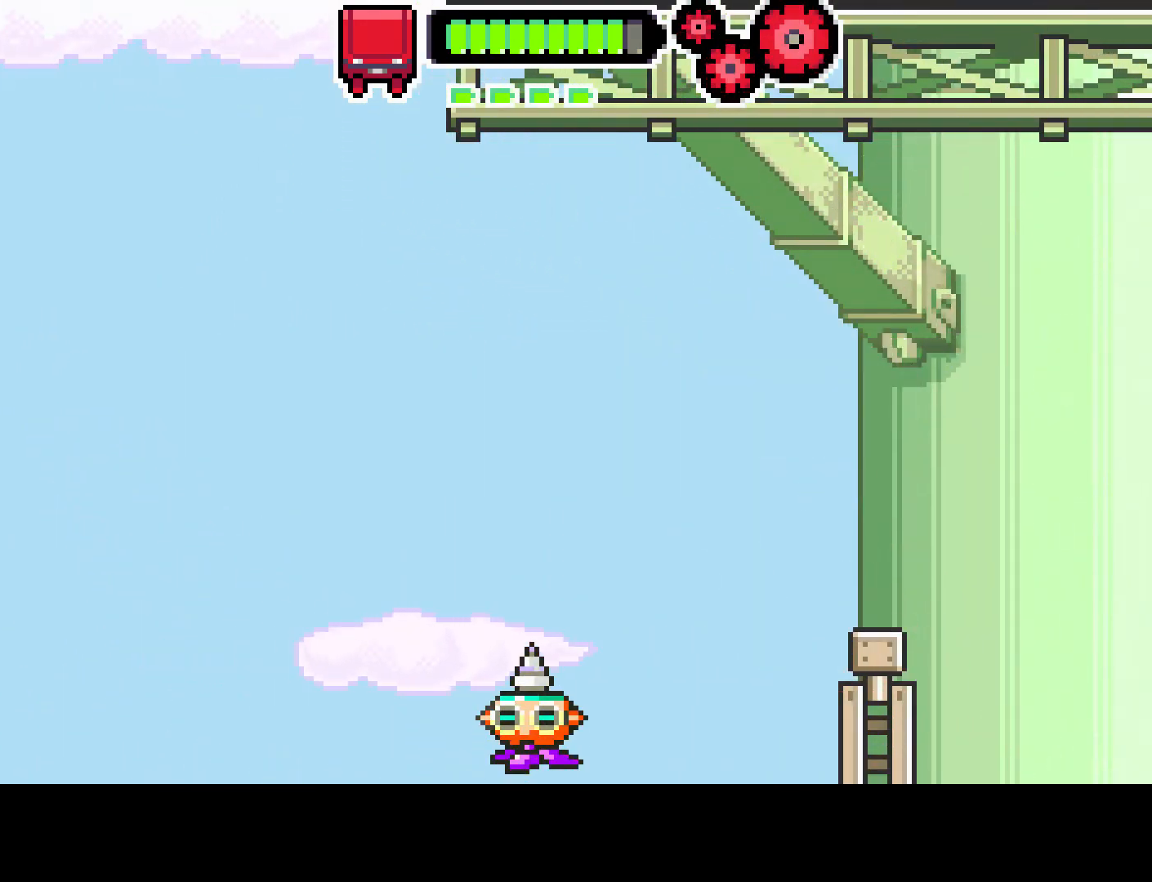
{"dt_ms": 500, "buttons": [], "left_stick": "center", "right_stick": "center", "events": []}
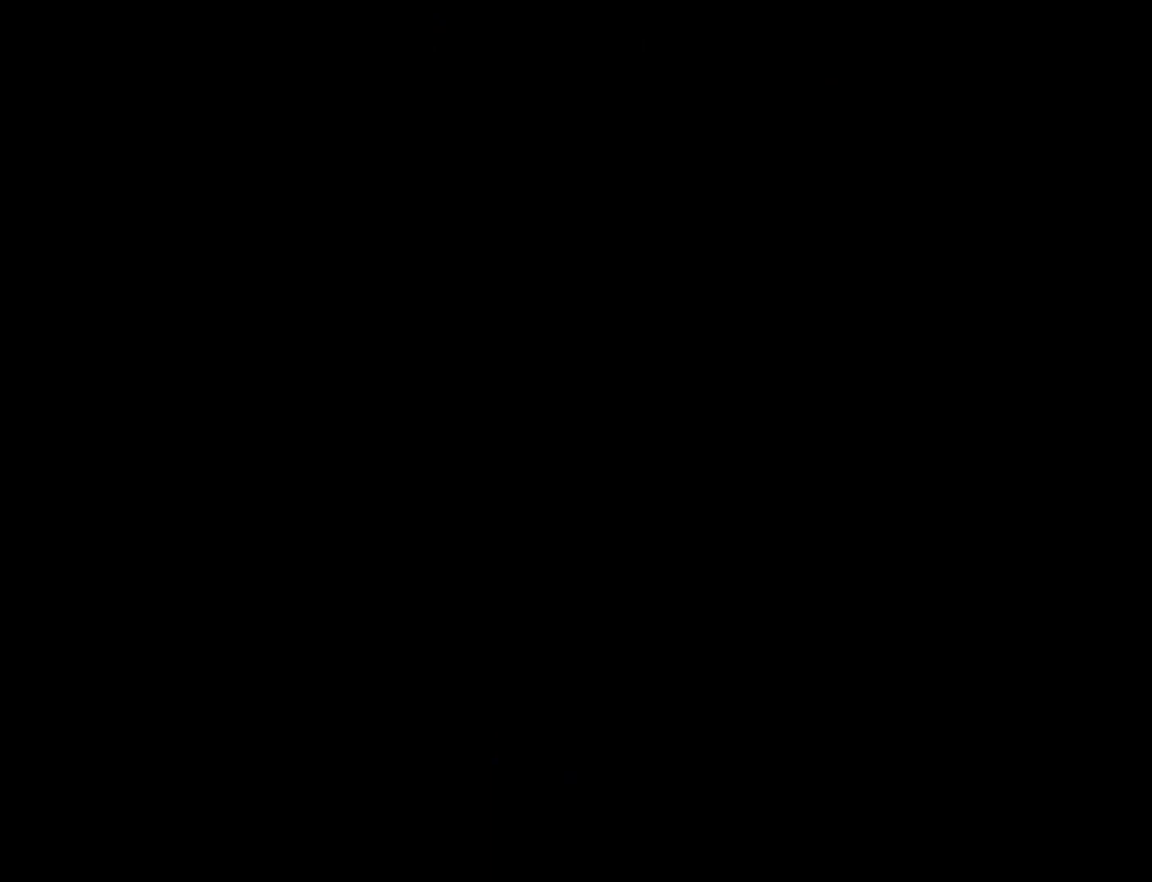
{"dt_ms": 500, "buttons": [], "left_stick": "center", "right_stick": "center", "events": []}
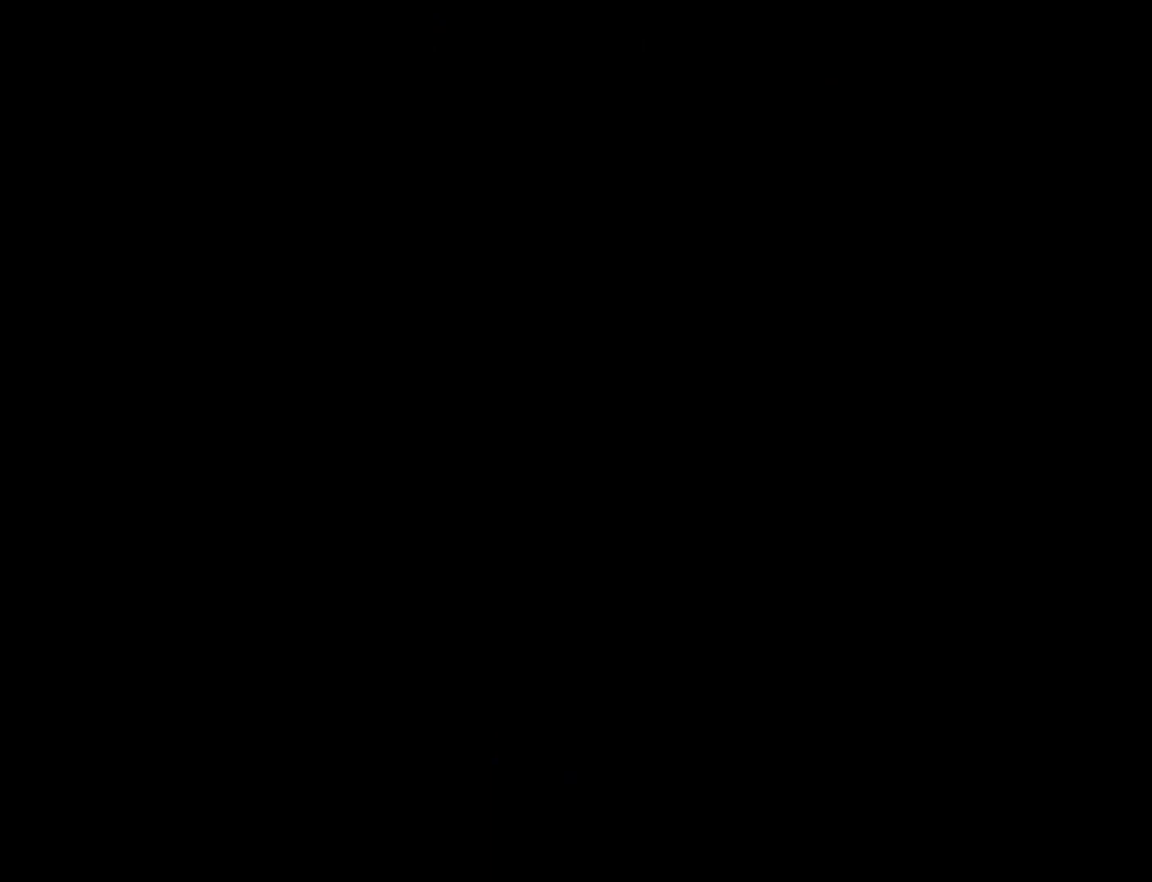
{"dt_ms": 500, "buttons": [], "left_stick": "center", "right_stick": "center", "events": []}
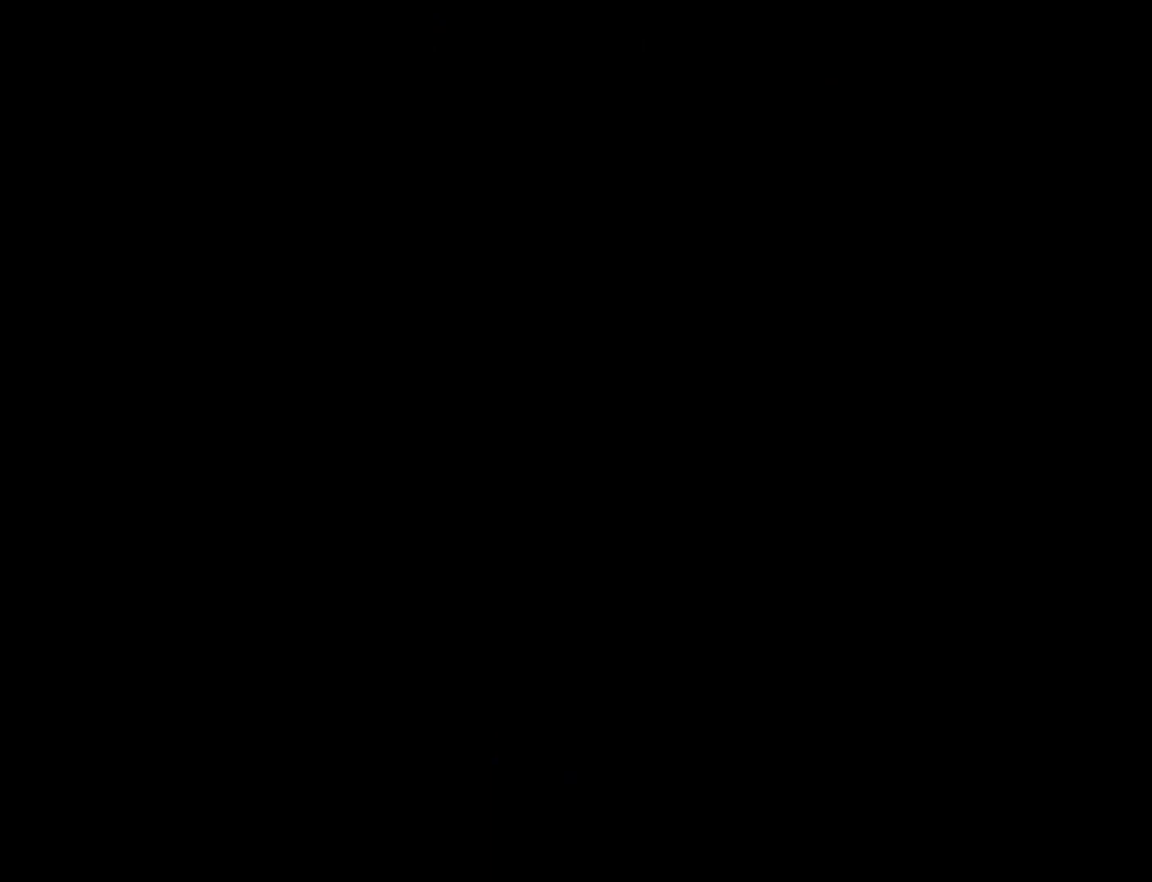
{"dt_ms": 500, "buttons": [], "left_stick": "center", "right_stick": "center", "events": []}
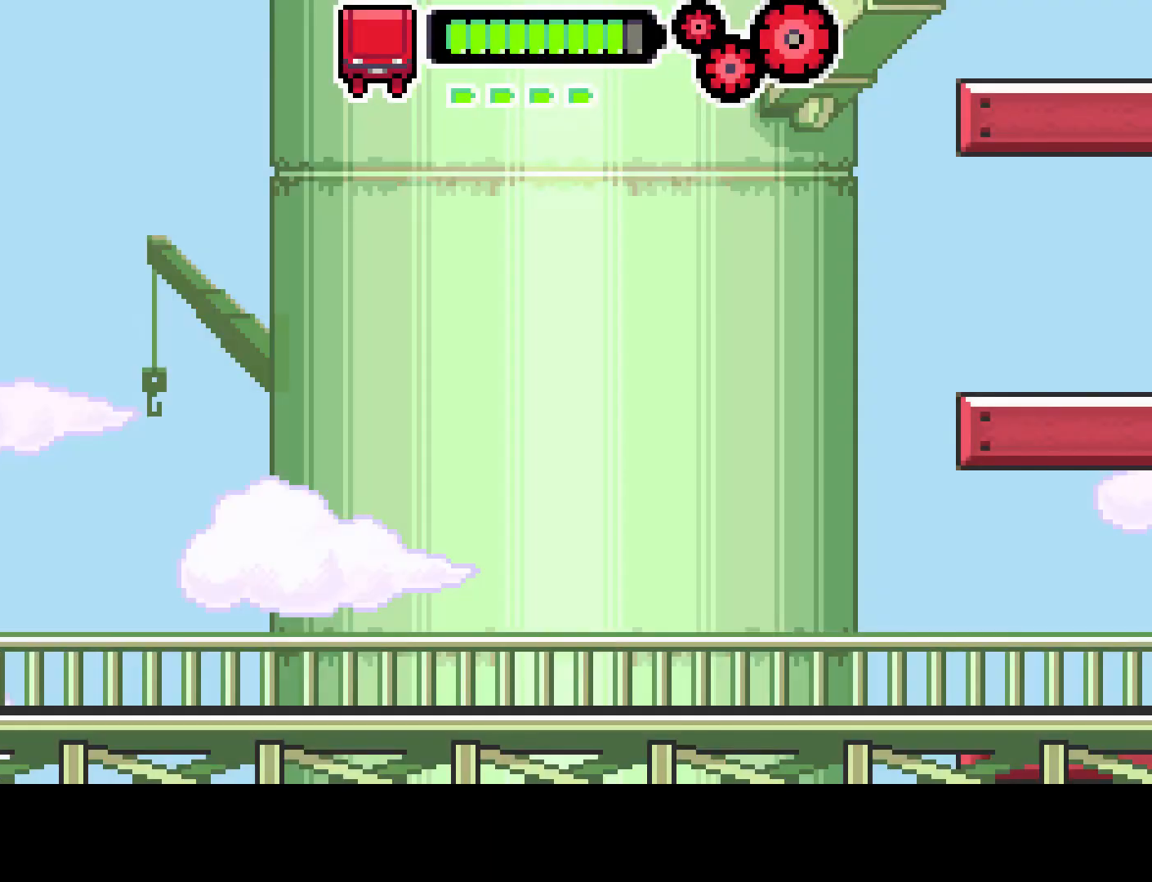
{"dt_ms": 500, "buttons": [], "left_stick": "center", "right_stick": "center", "events": []}
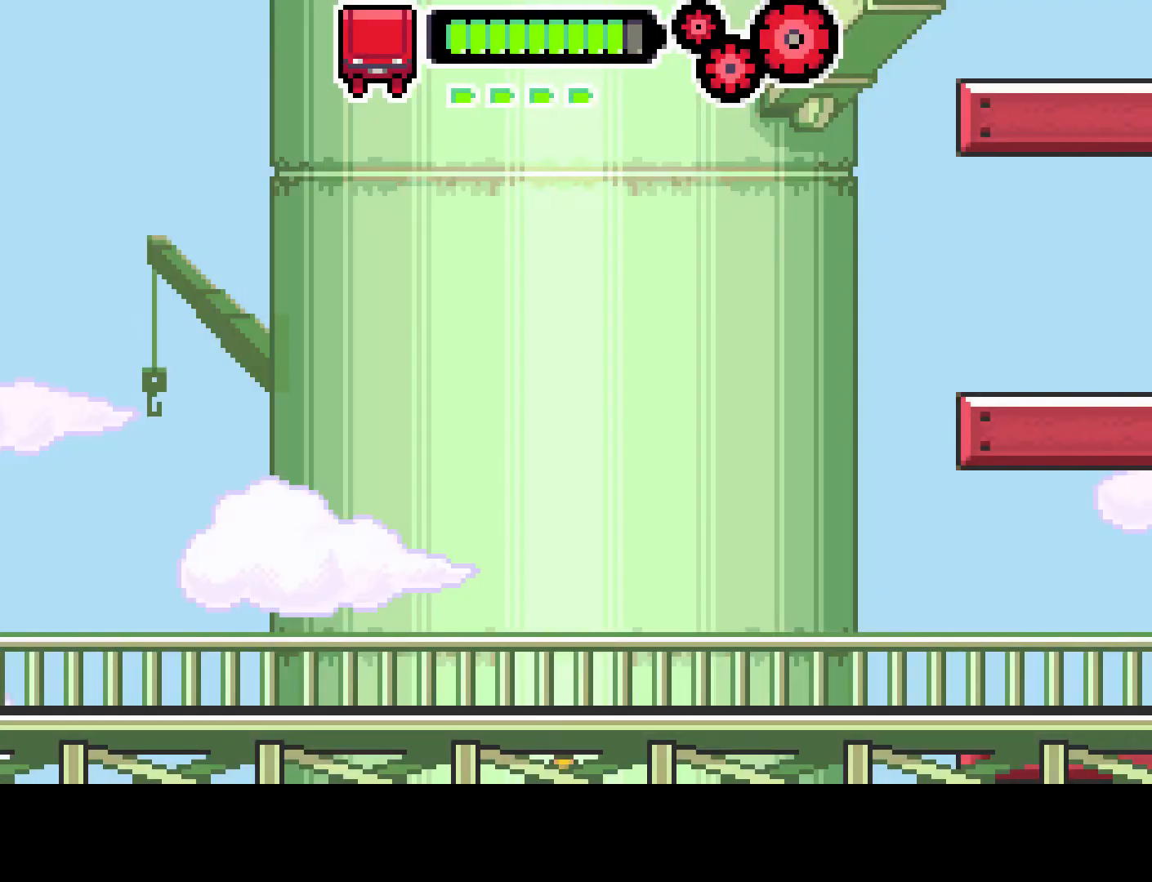
{"dt_ms": 500, "buttons": [], "left_stick": "center", "right_stick": "center", "events": []}
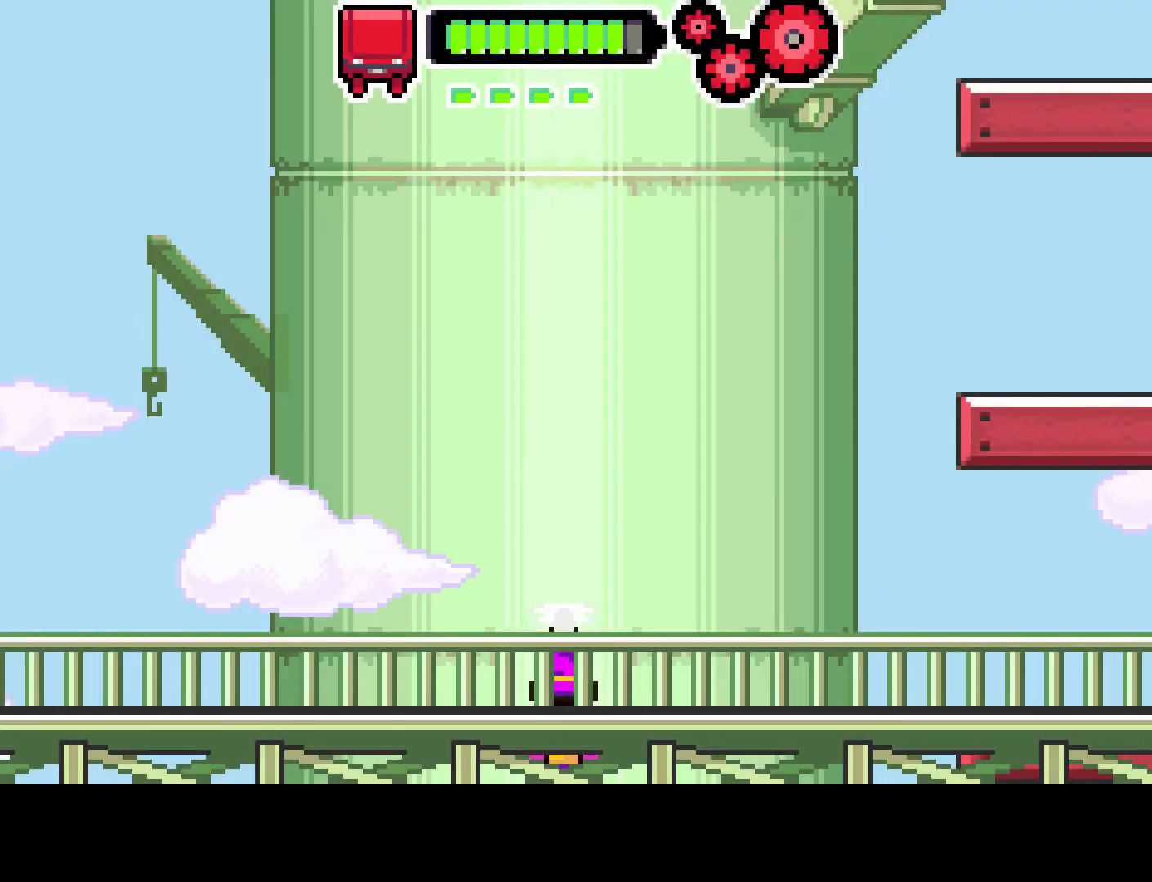
{"dt_ms": 500, "buttons": [], "left_stick": "center", "right_stick": "center", "events": []}
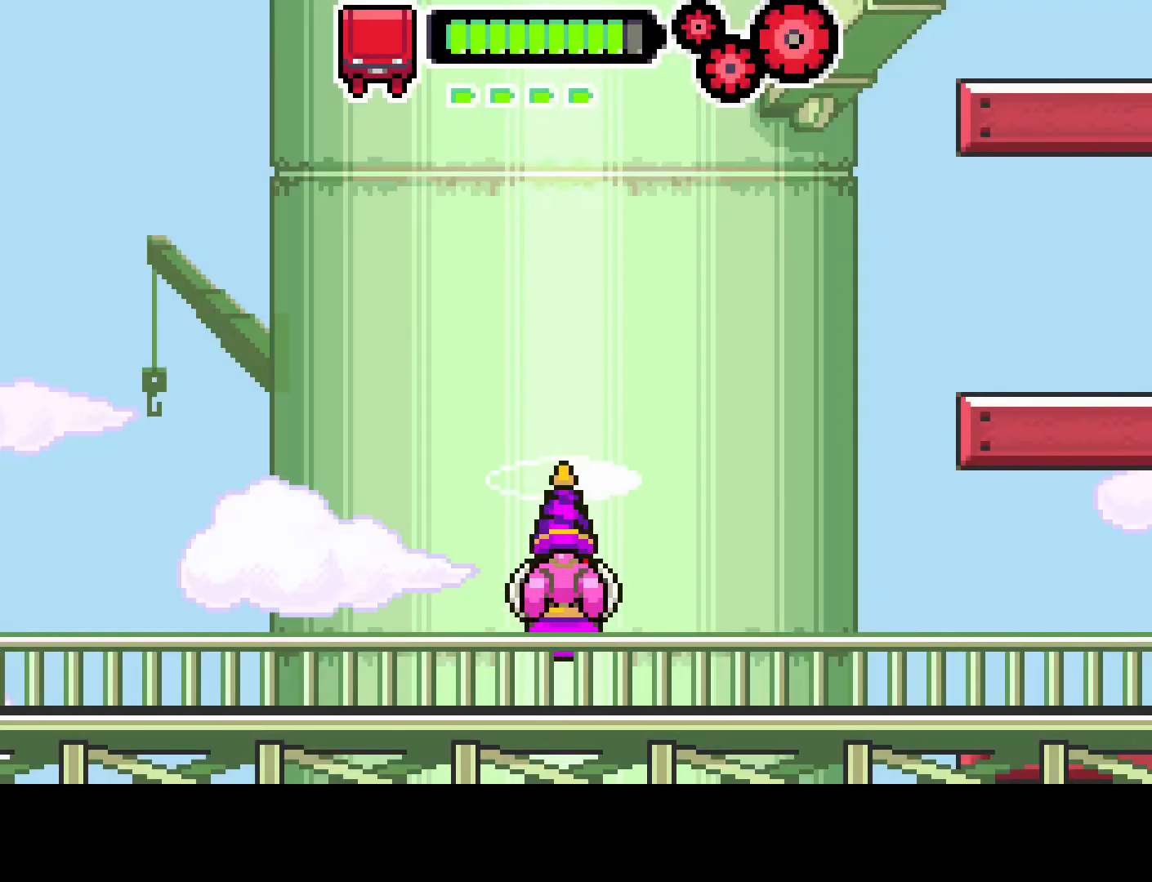
{"dt_ms": 500, "buttons": [], "left_stick": "center", "right_stick": "center", "events": []}
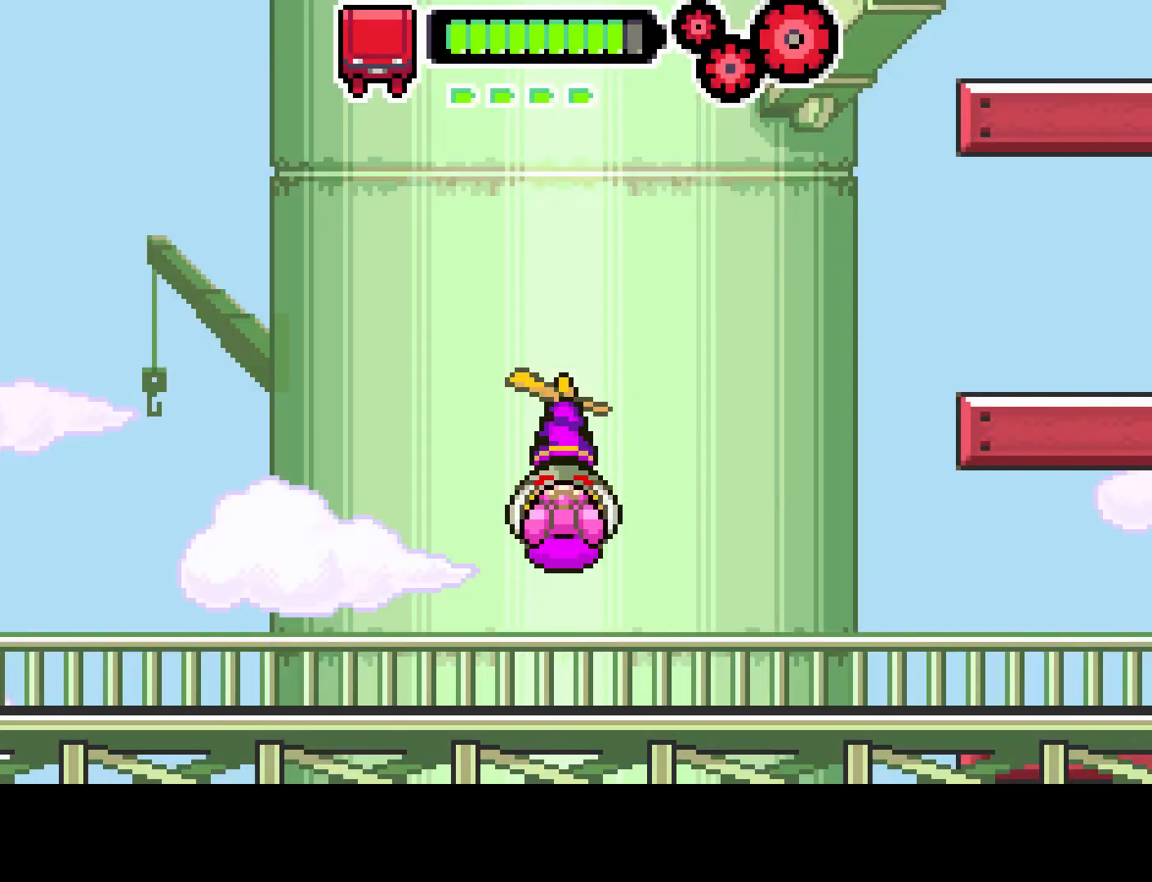
{"dt_ms": 500, "buttons": ["R1"], "left_stick": "center", "right_stick": "center", "events": [[133, "R1", "down"]]}
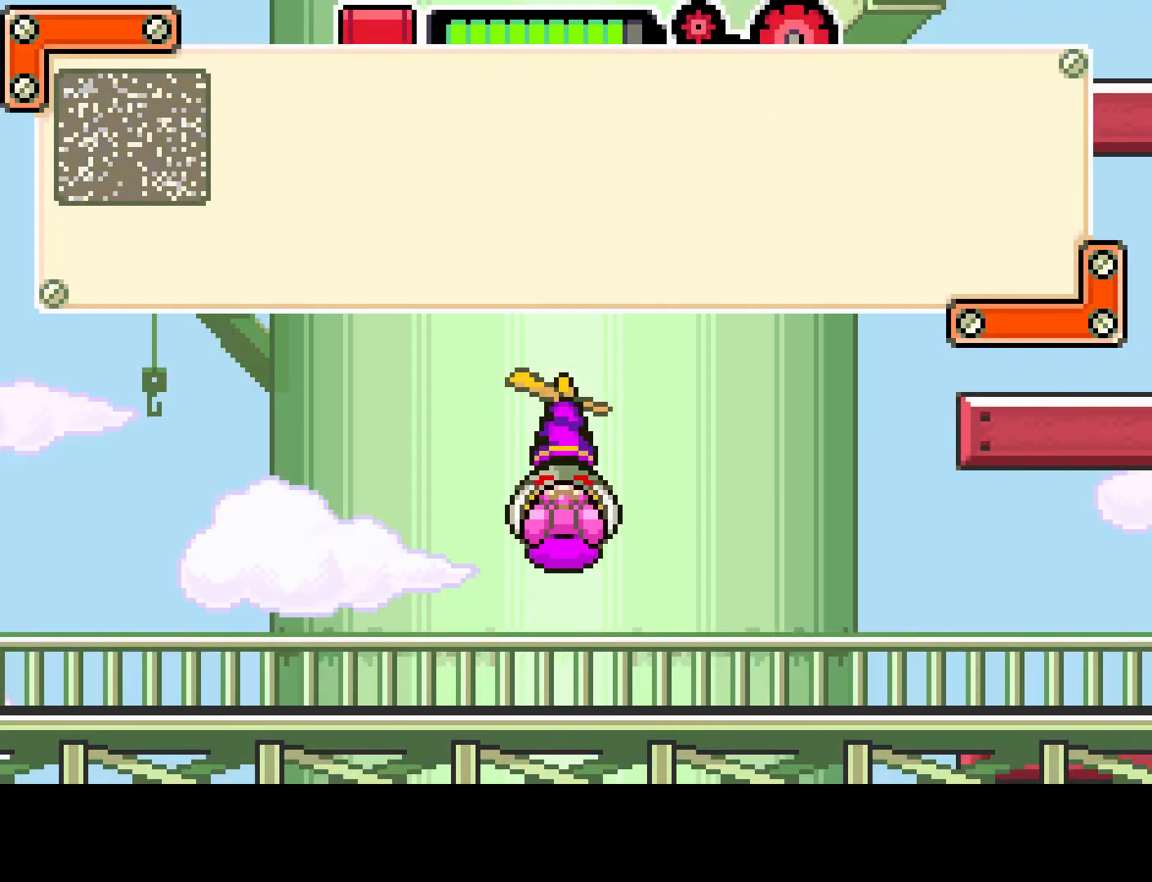
{"dt_ms": 500, "buttons": [], "left_stick": "center", "right_stick": "center", "events": [[117, "R1", "up"]]}
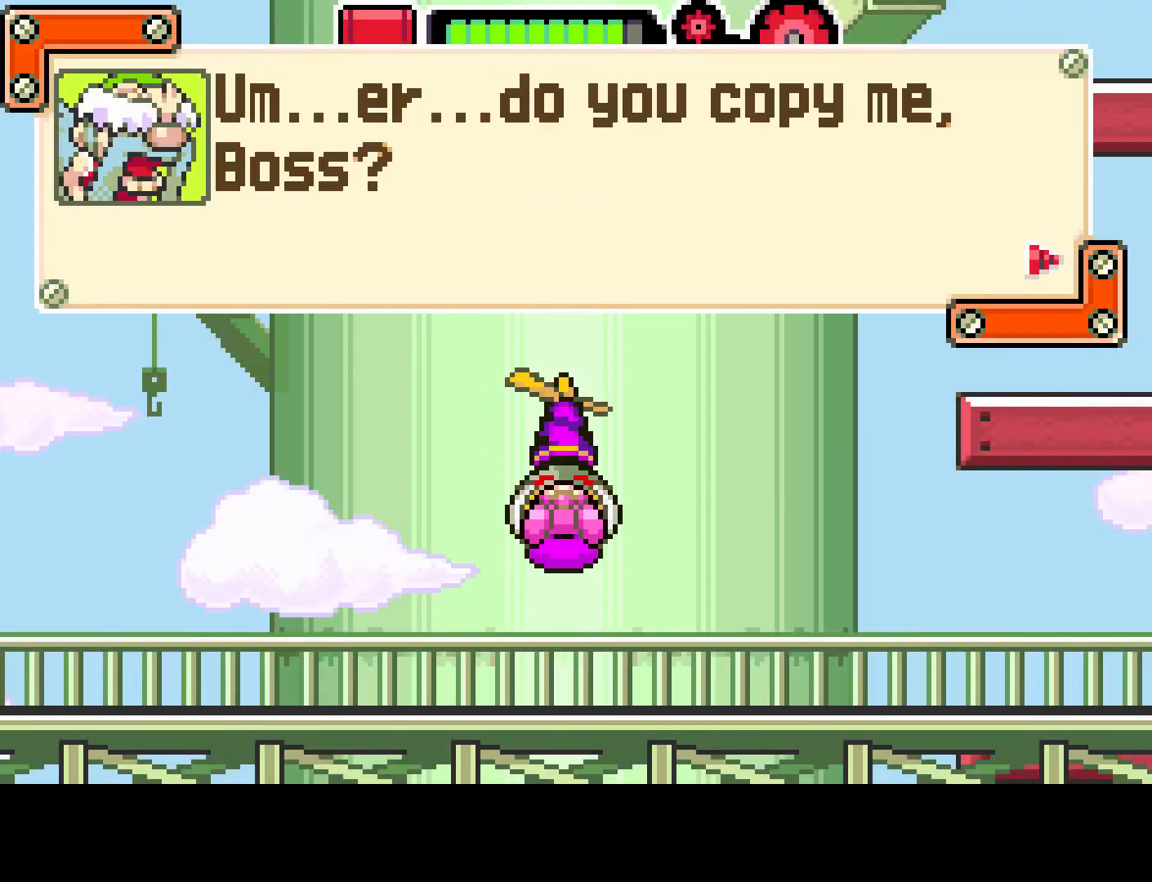
{"dt_ms": 500, "buttons": [], "left_stick": "center", "right_stick": "center", "events": []}
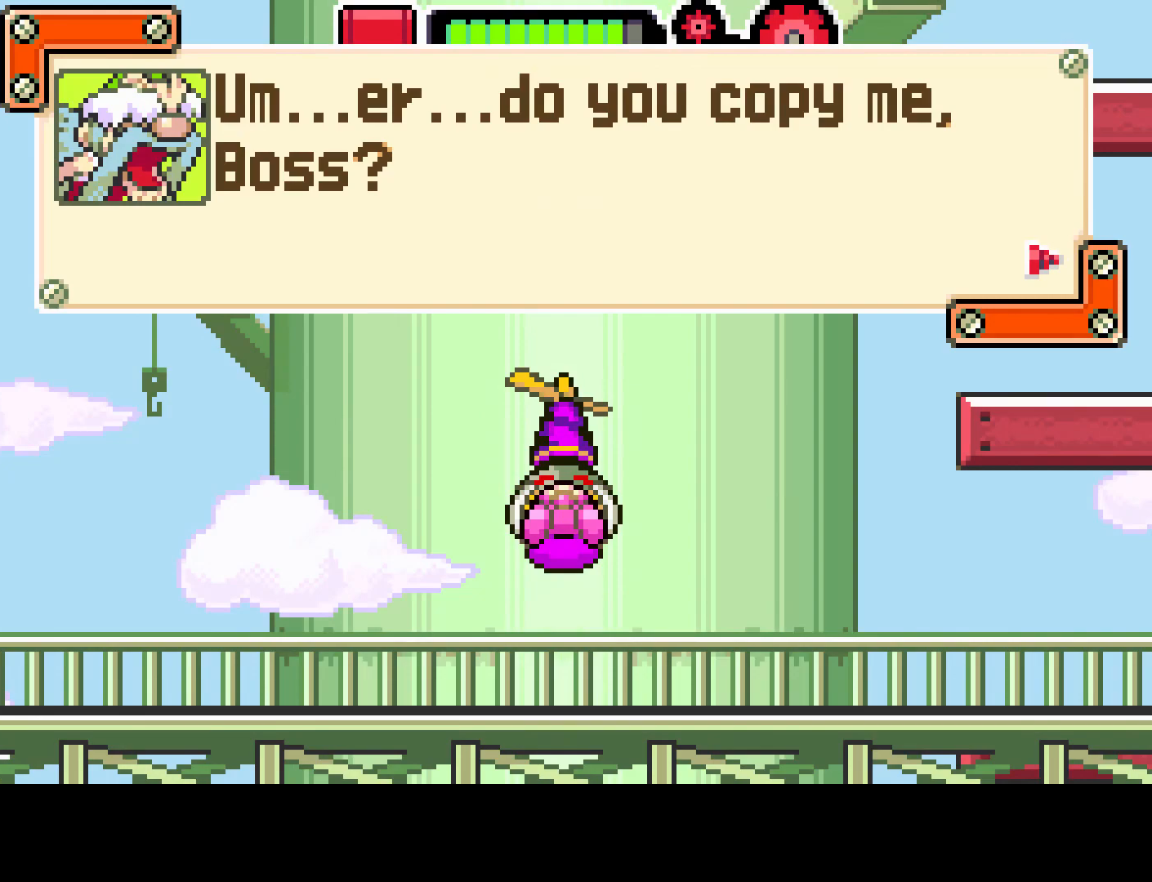
{"dt_ms": 500, "buttons": [], "left_stick": "center", "right_stick": "center", "events": []}
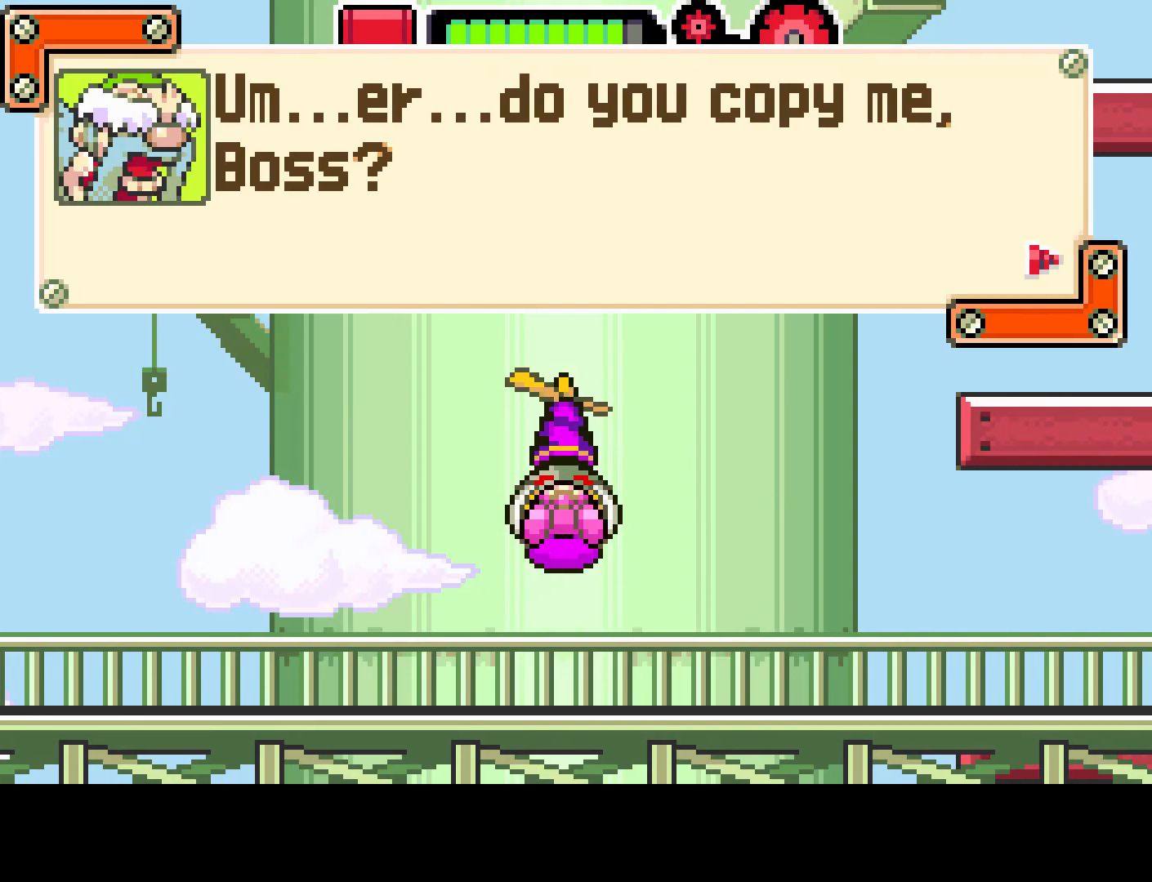
{"dt_ms": 500, "buttons": [], "left_stick": "center", "right_stick": "center", "events": []}
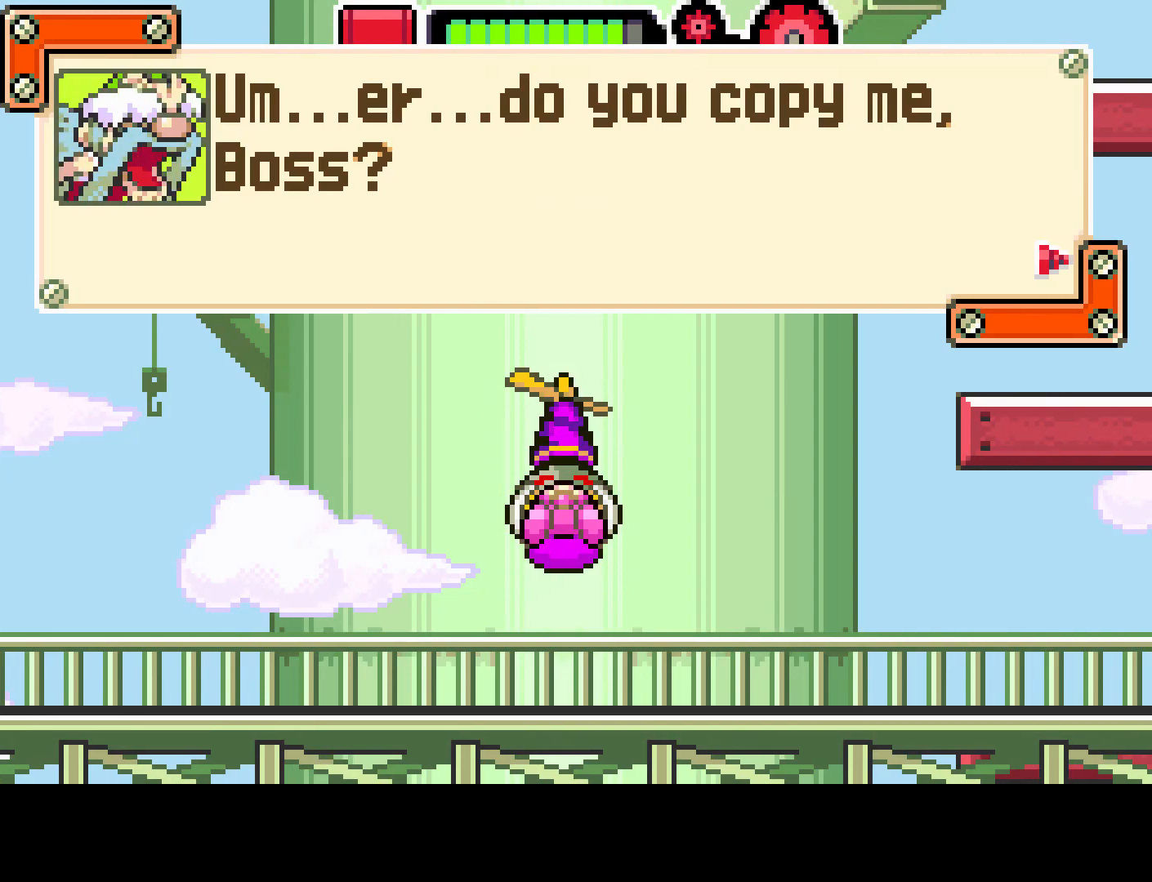
{"dt_ms": 500, "buttons": [], "left_stick": "center", "right_stick": "center", "events": []}